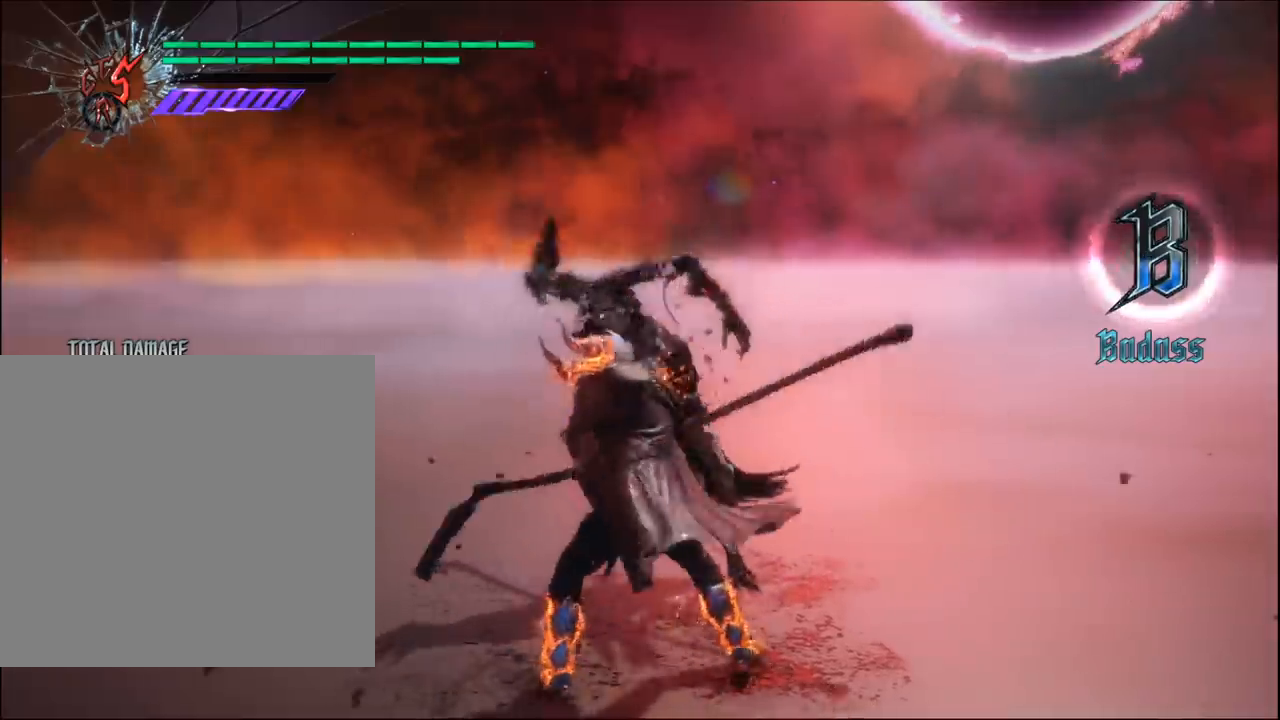
Gameplay with a controller (Xbox layout); each line is a JSON object with the inputs held at the frame after it. "events" lists button and stick changes between this image and that frame as [ms after this image, input, new state], when the widget could be followed in between.
{"buttons": [], "left_stick": "center", "right_stick": "center", "events": [[117, "Y", "down"], [417, "Y", "up"]]}
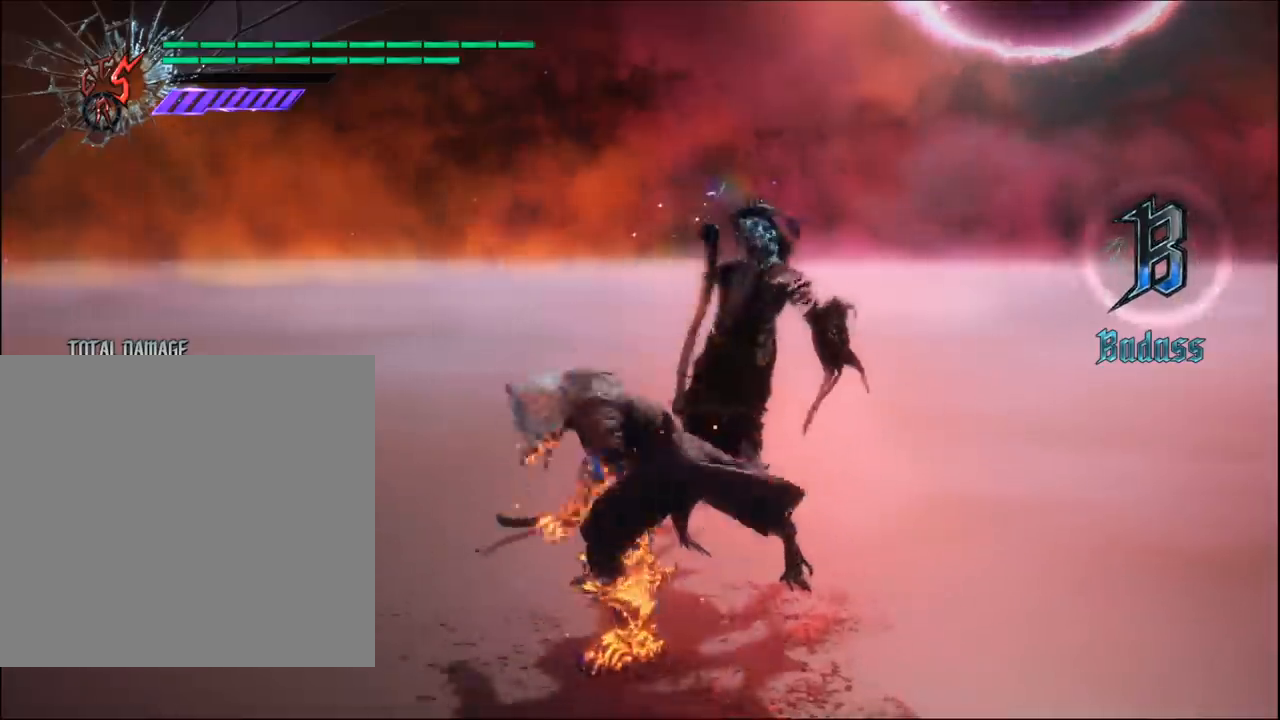
{"buttons": ["Y"], "left_stick": "center", "right_stick": "center", "events": [[200, "Y", "down"]]}
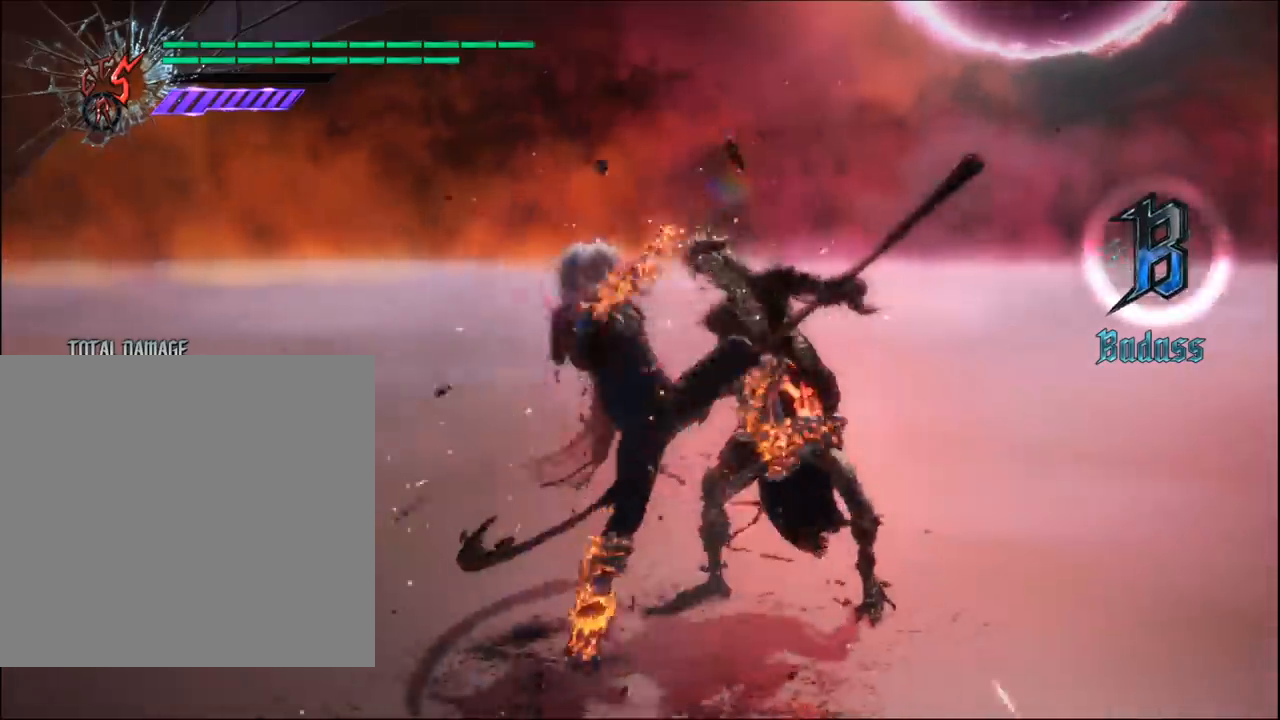
{"buttons": ["Y"], "left_stick": "center", "right_stick": "center", "events": []}
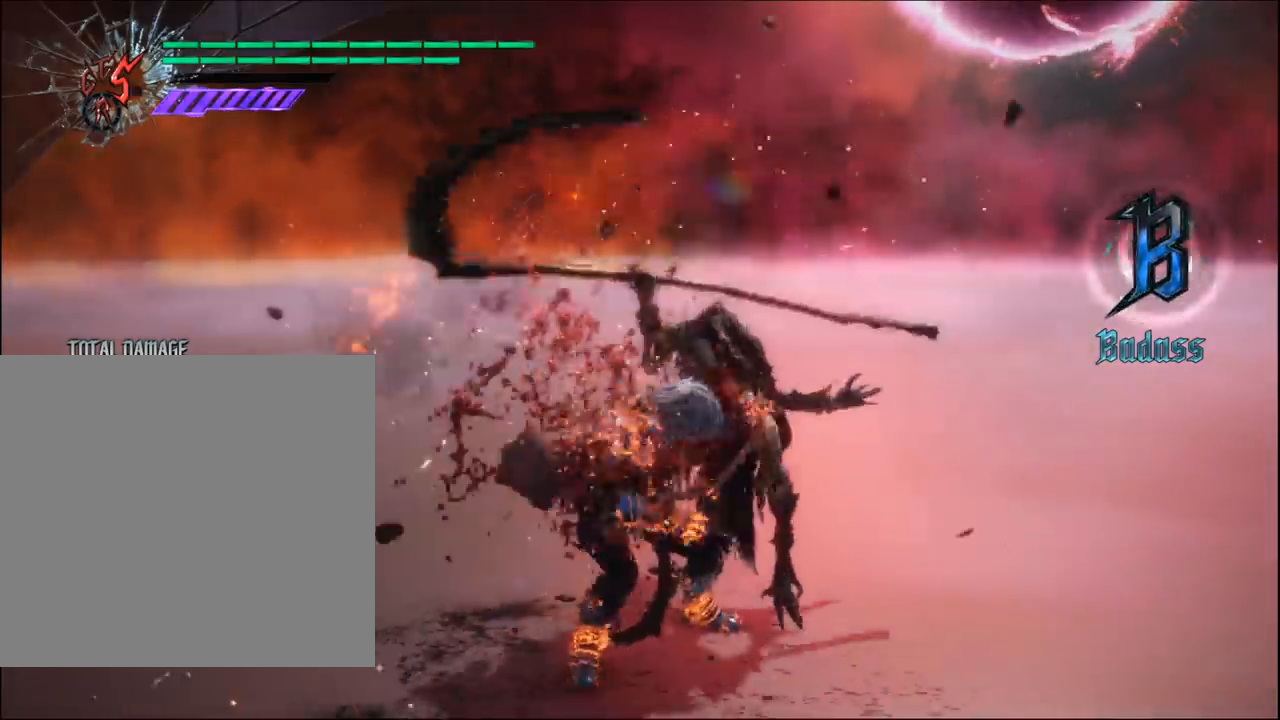
{"buttons": ["Y"], "left_stick": "right", "right_stick": "center", "events": [[450, "left_stick", "right"]]}
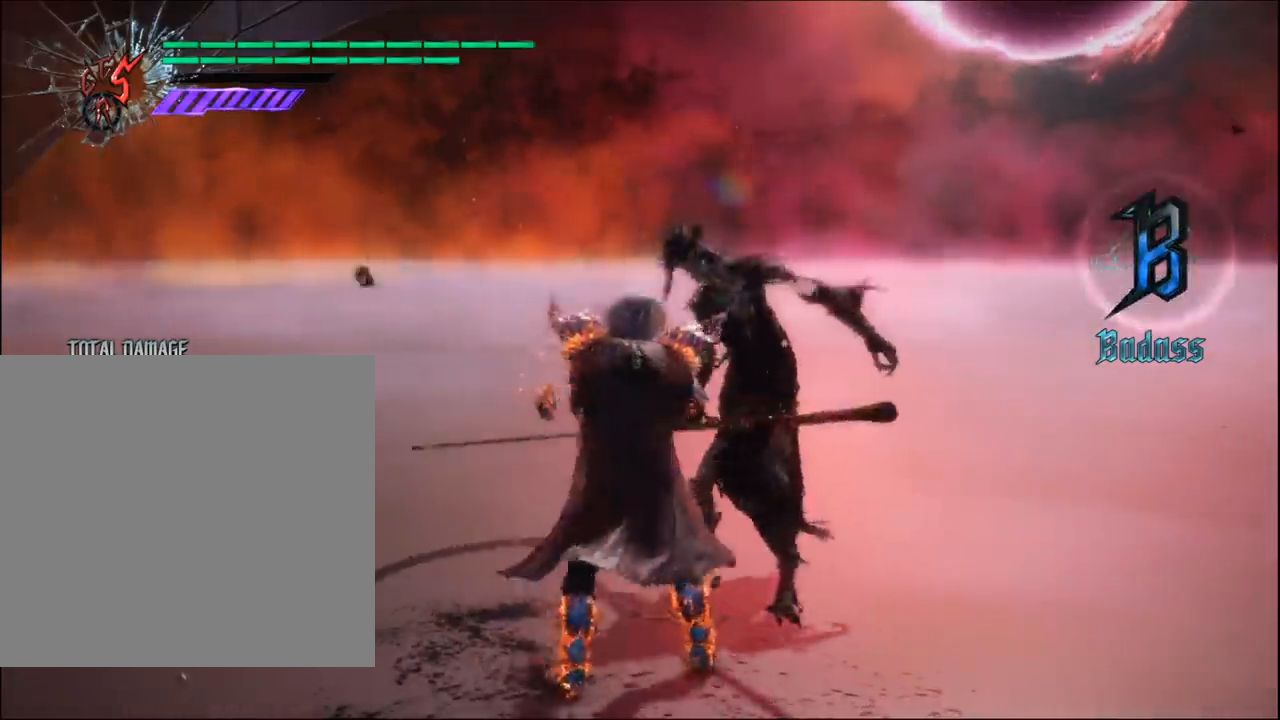
{"buttons": ["Y"], "left_stick": "center", "right_stick": "center", "events": [[50, "left_stick", "center"], [133, "Y", "up"], [233, "Y", "down"]]}
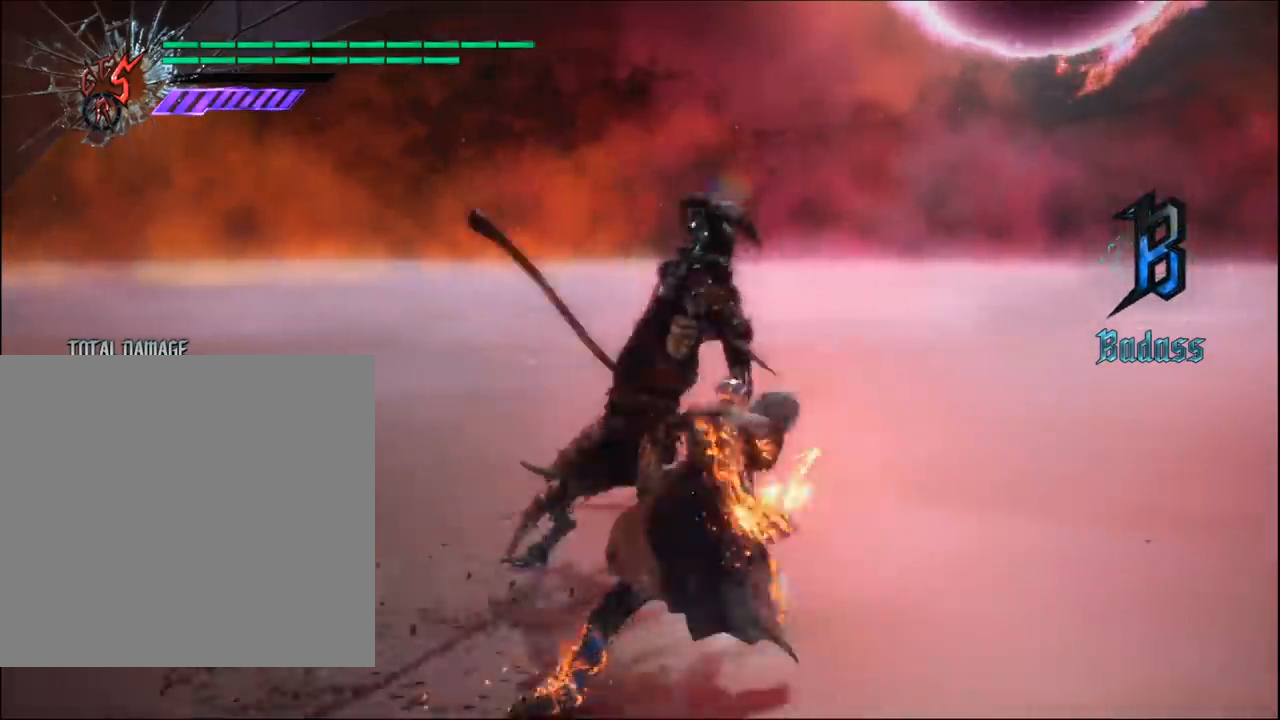
{"buttons": [], "left_stick": "center", "right_stick": "center", "events": [[450, "Y", "up"]]}
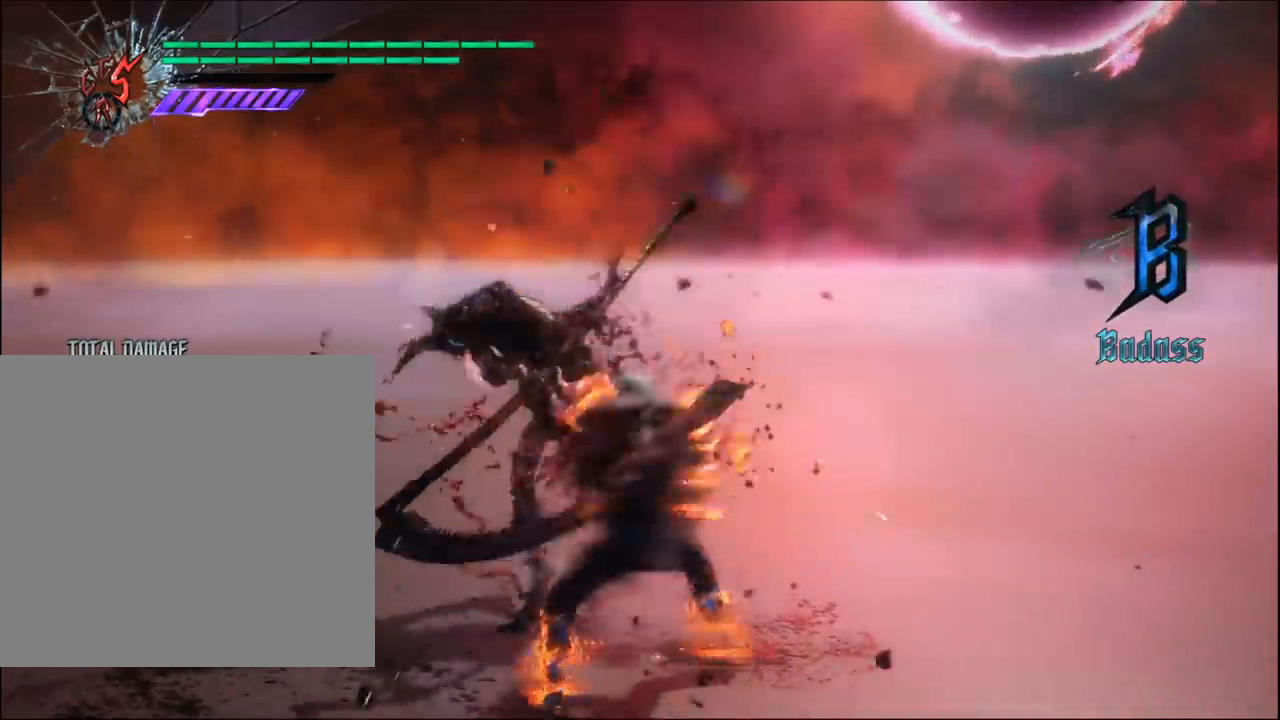
{"buttons": [], "left_stick": "center", "right_stick": "center", "events": [[33, "Y", "down"], [150, "Y", "up"], [217, "Y", "down"], [333, "Y", "up"], [400, "Y", "down"], [483, "Y", "up"]]}
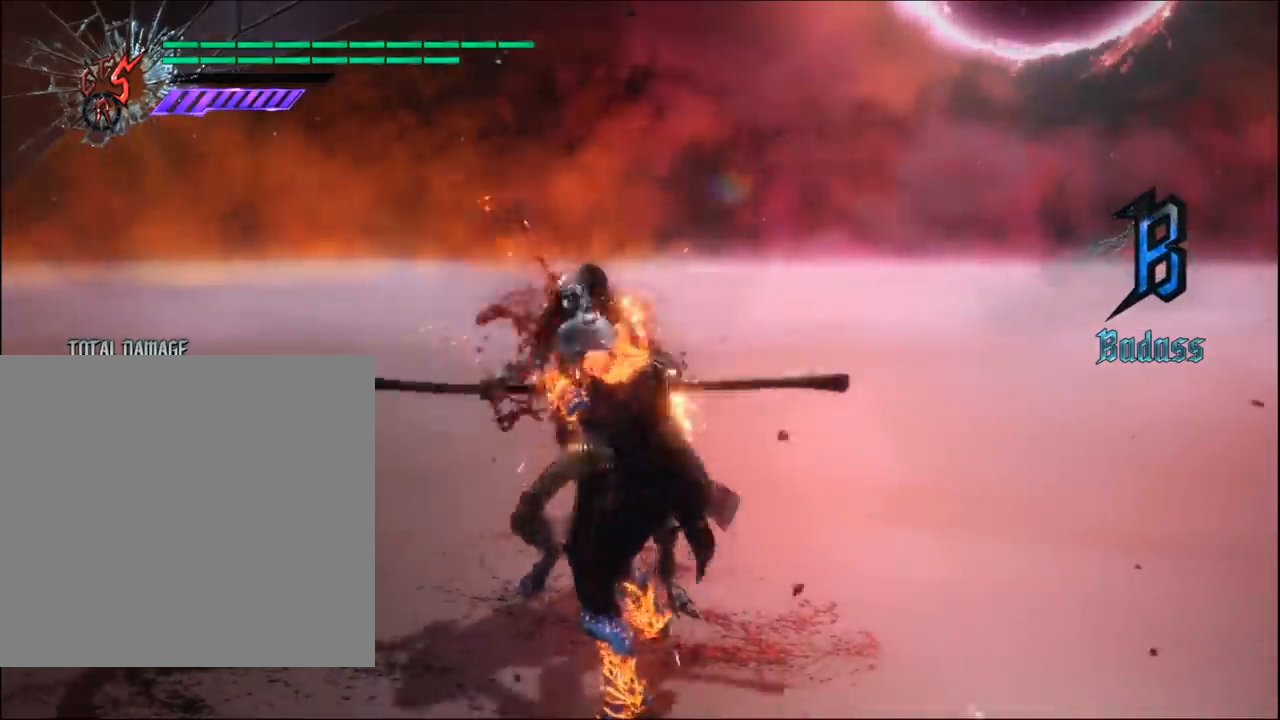
{"buttons": ["Y"], "left_stick": "center", "right_stick": "center", "events": [[50, "Y", "down"]]}
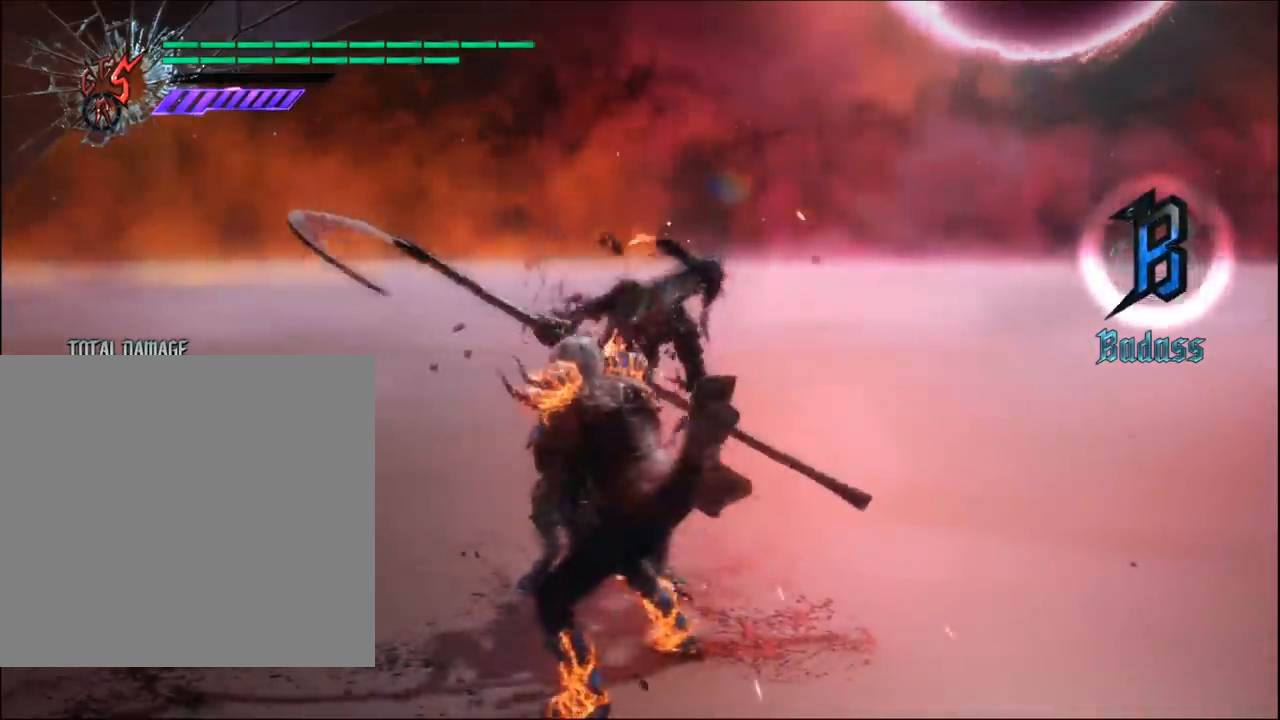
{"buttons": ["Y"], "left_stick": "center", "right_stick": "center", "events": [[17, "left_stick", "left"], [100, "left_stick", "center"], [283, "Y", "up"], [400, "Y", "down"]]}
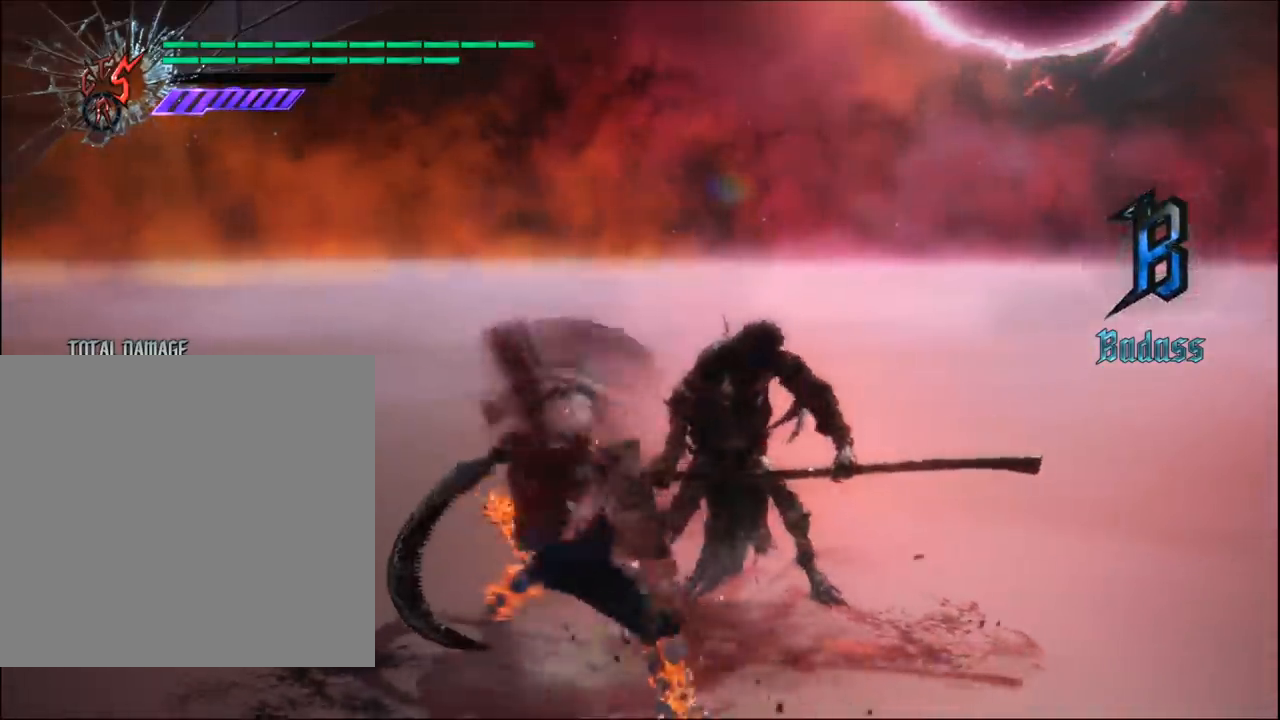
{"buttons": ["Y"], "left_stick": "center", "right_stick": "center", "events": []}
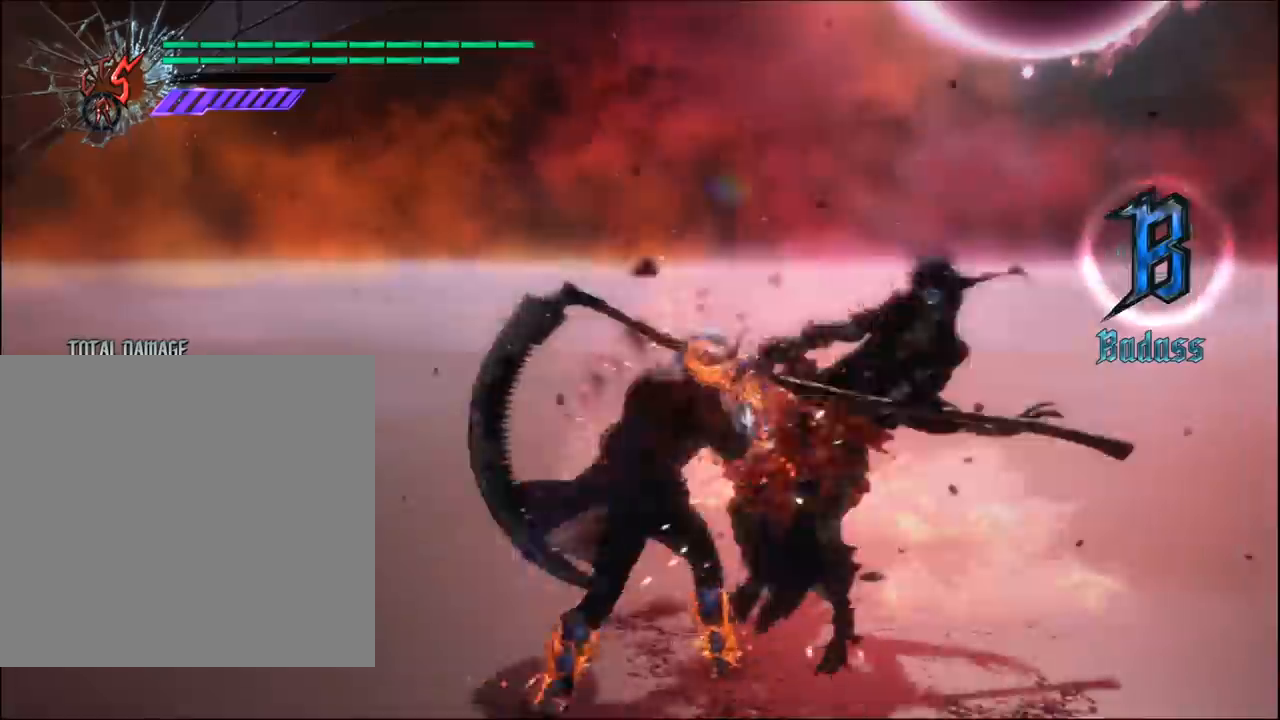
{"buttons": [], "left_stick": "center", "right_stick": "center", "events": [[50, "Y", "up"], [250, "Y", "down"], [433, "Y", "up"]]}
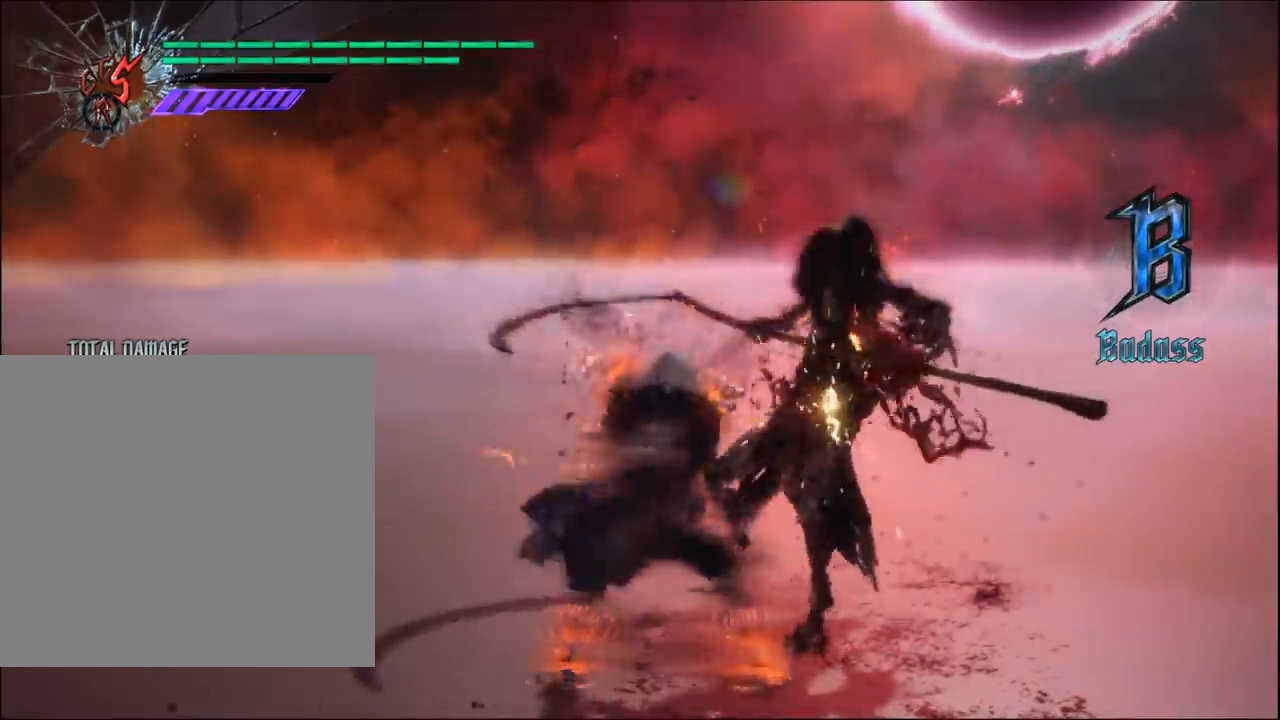
{"buttons": [], "left_stick": "center", "right_stick": "center", "events": [[183, "Y", "down"], [483, "Y", "up"]]}
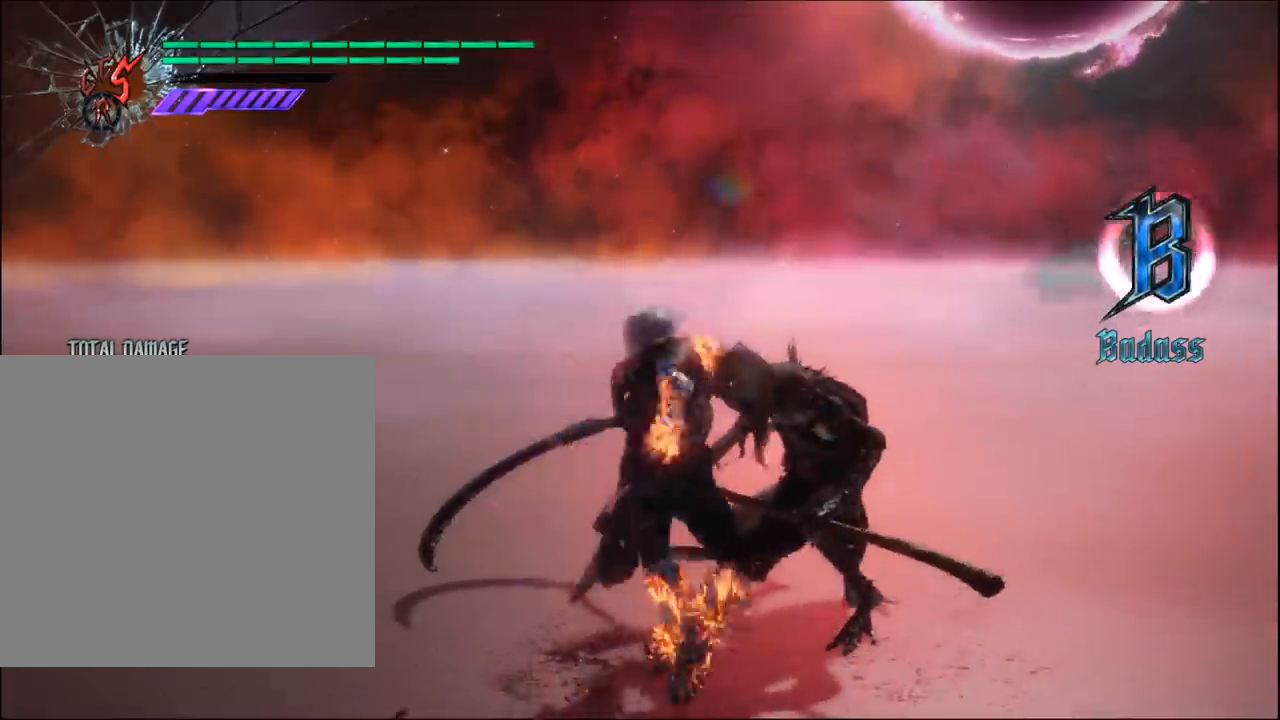
{"buttons": ["Y"], "left_stick": "center", "right_stick": "center", "events": [[83, "Y", "down"]]}
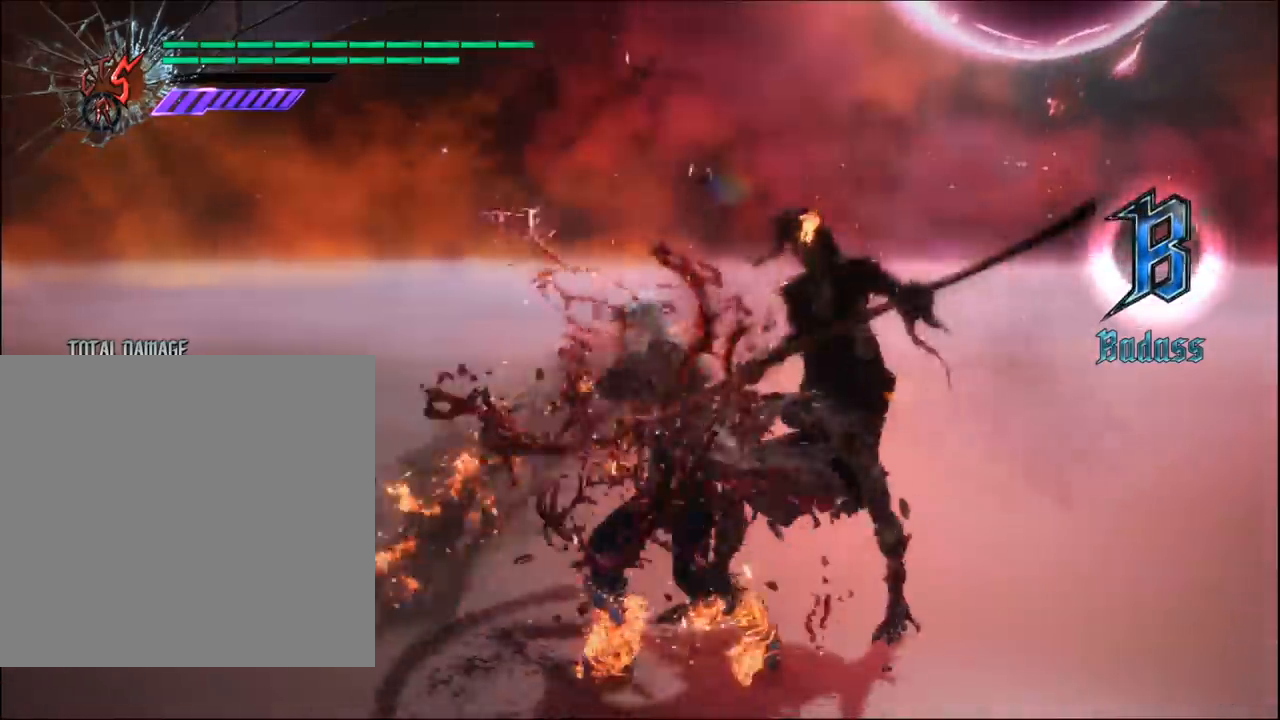
{"buttons": ["Y"], "left_stick": "center", "right_stick": "center", "events": []}
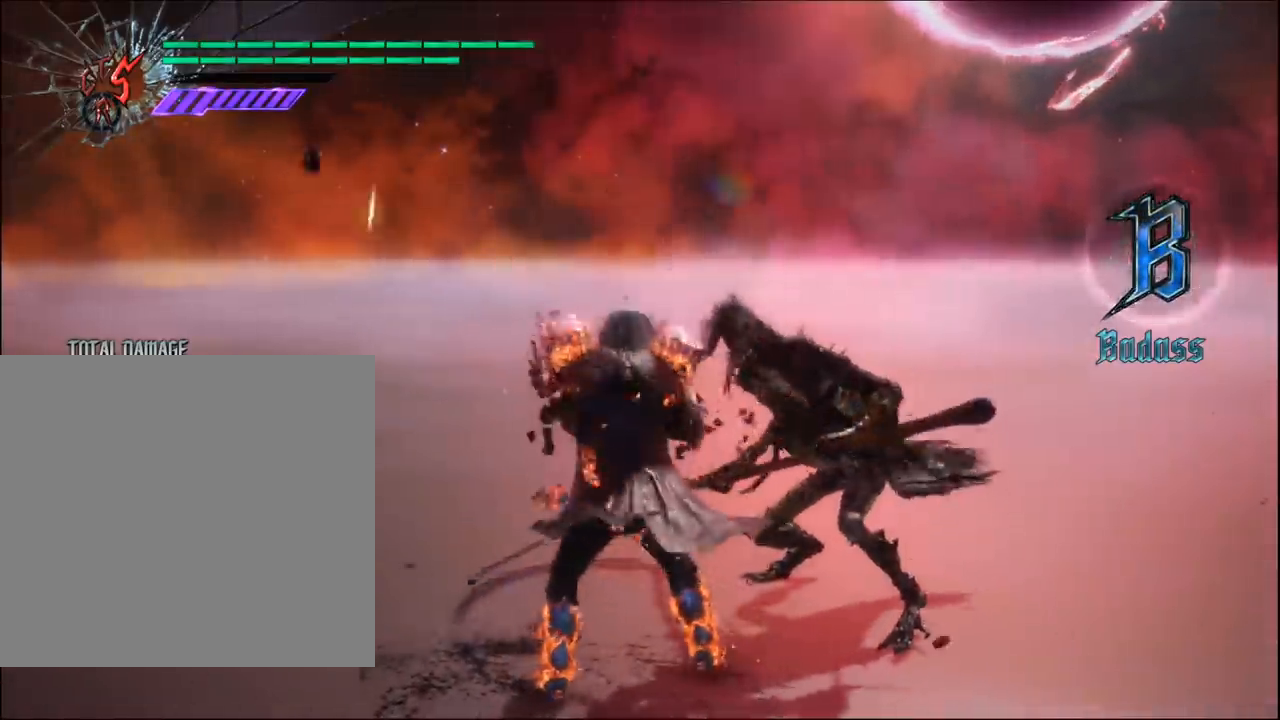
{"buttons": [], "left_stick": "center", "right_stick": "center", "events": [[100, "Y", "up"], [167, "Y", "down"], [300, "Y", "up"], [367, "Y", "down"], [483, "Y", "up"]]}
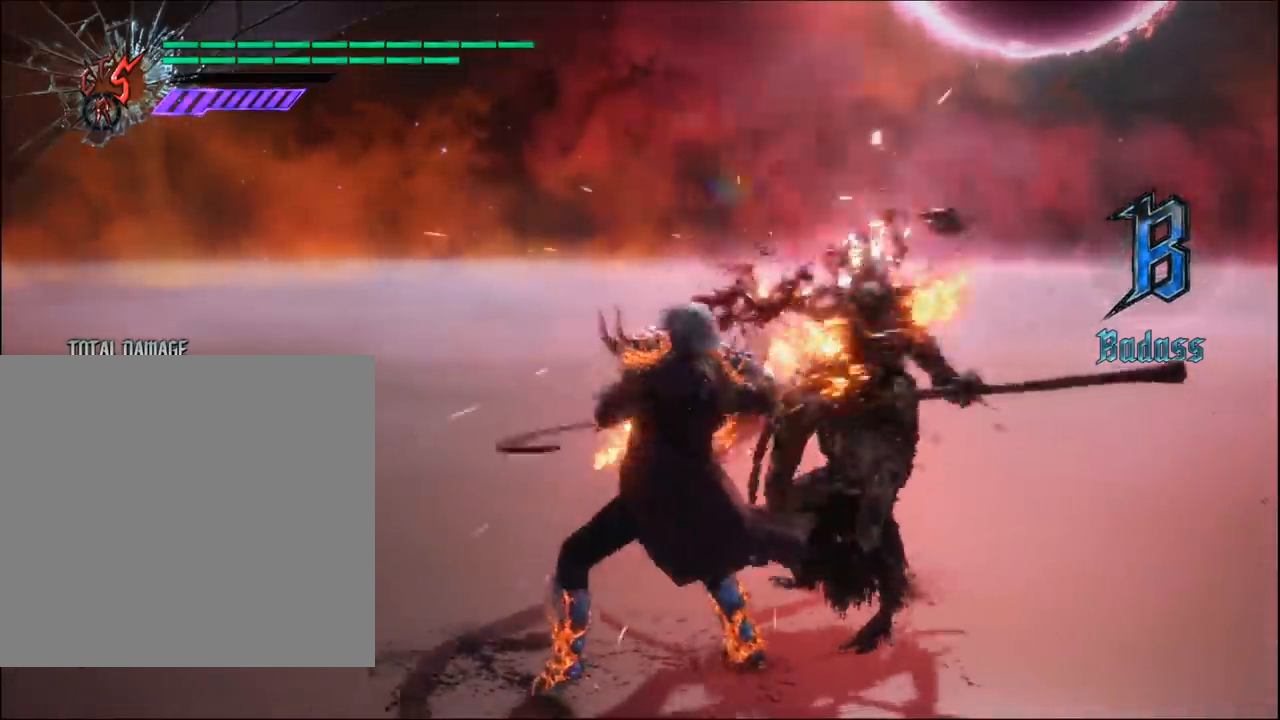
{"buttons": ["Y"], "left_stick": "center", "right_stick": "center", "events": [[50, "Y", "down"], [150, "Y", "up"], [500, "Y", "down"]]}
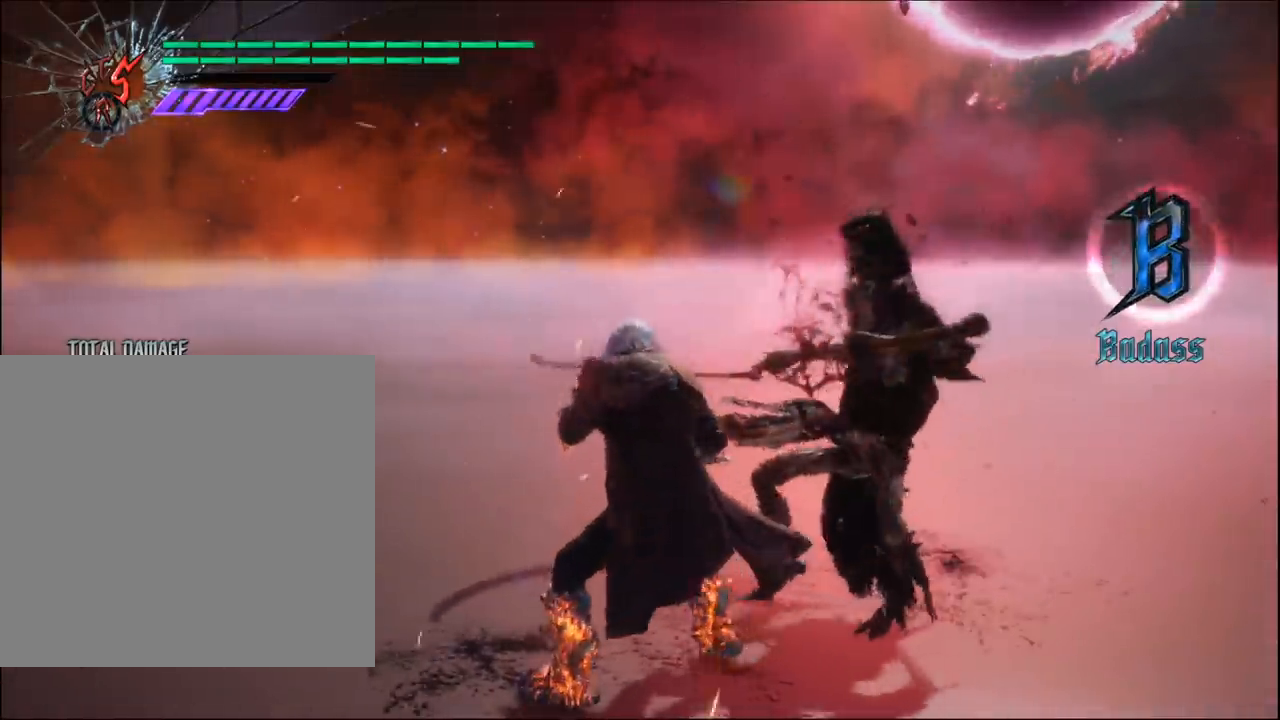
{"buttons": [], "left_stick": "center", "right_stick": "center", "events": [[283, "Y", "up"]]}
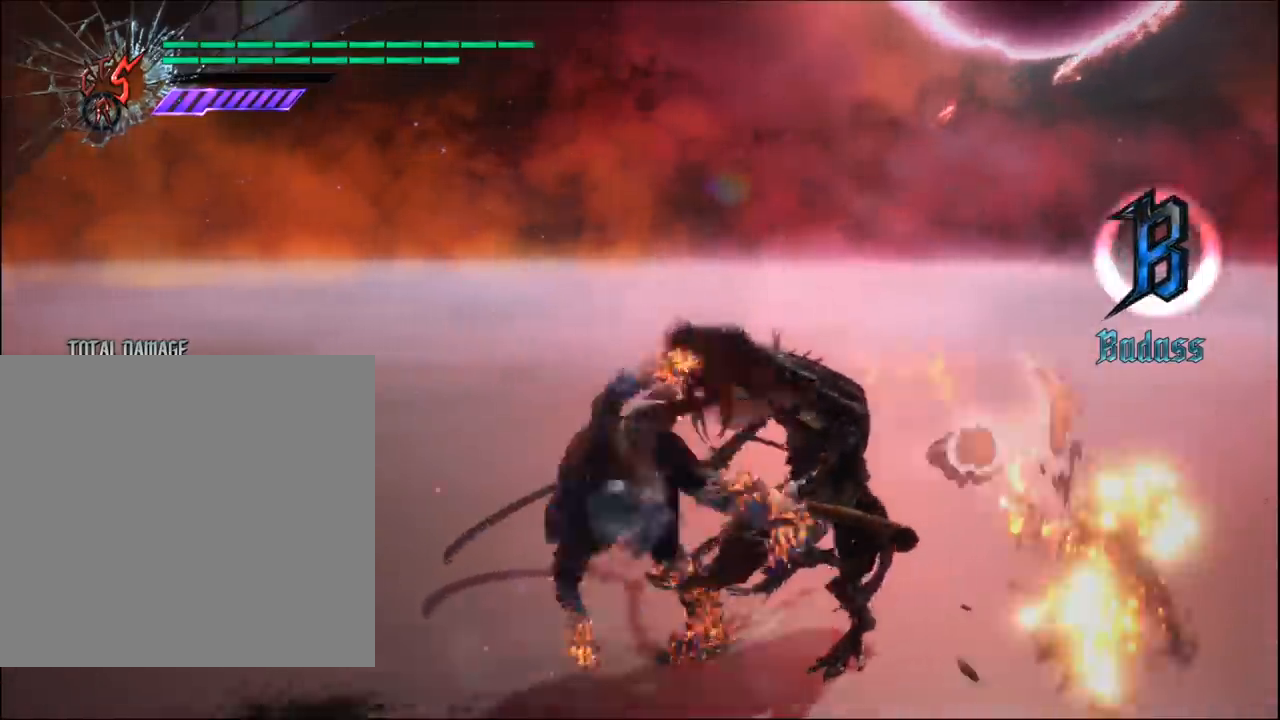
{"buttons": [], "left_stick": "center", "right_stick": "center", "events": [[67, "Y", "down"], [317, "Y", "up"]]}
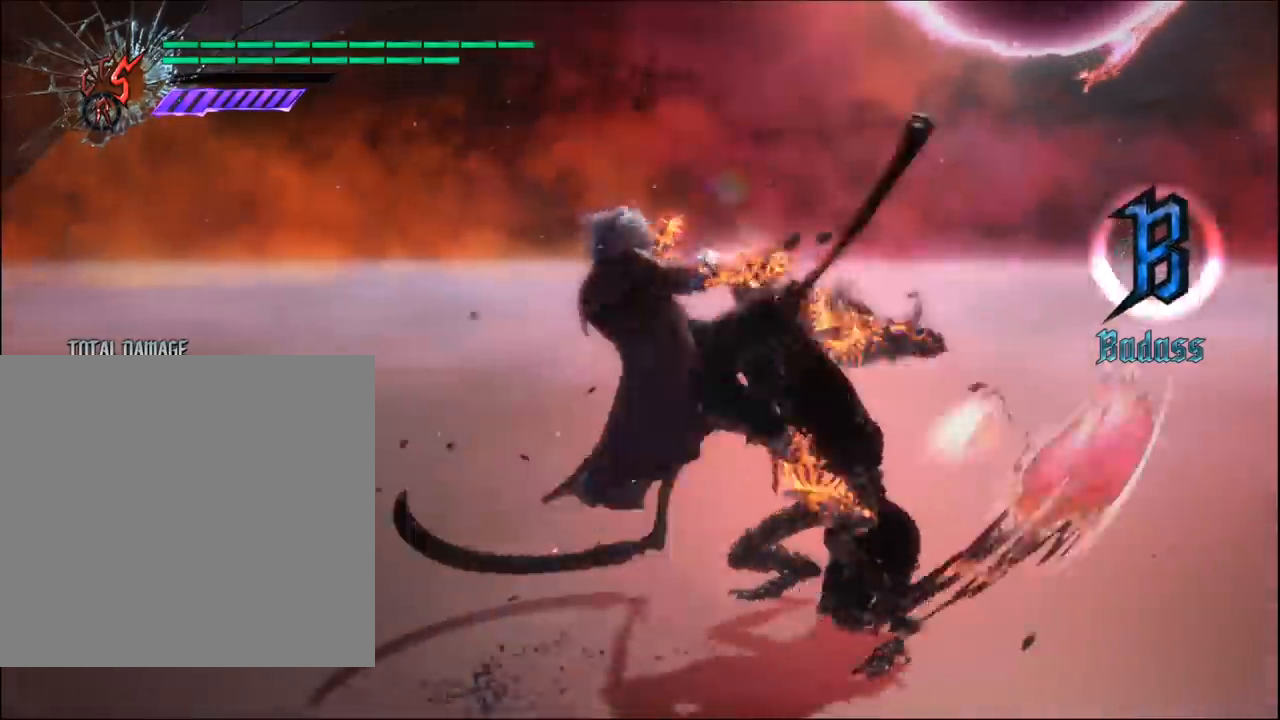
{"buttons": ["Y"], "left_stick": "center", "right_stick": "center", "events": [[433, "Y", "down"]]}
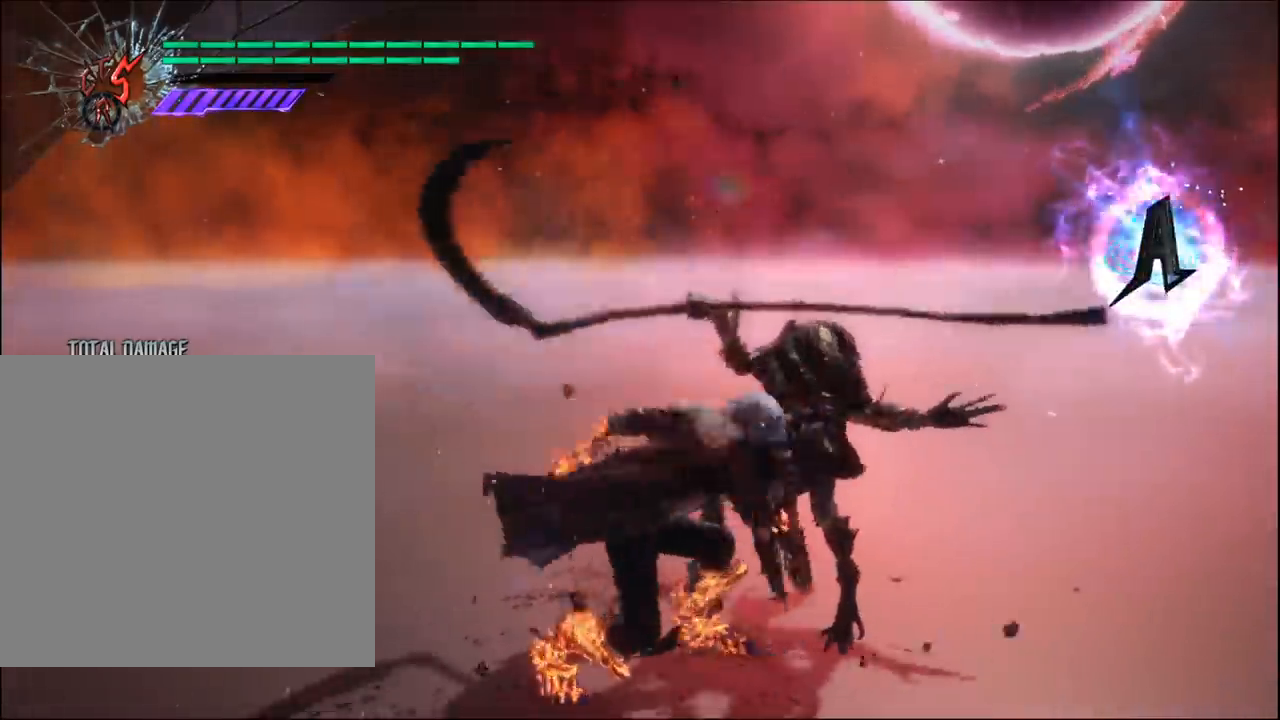
{"buttons": ["Y"], "left_stick": "center", "right_stick": "center", "events": []}